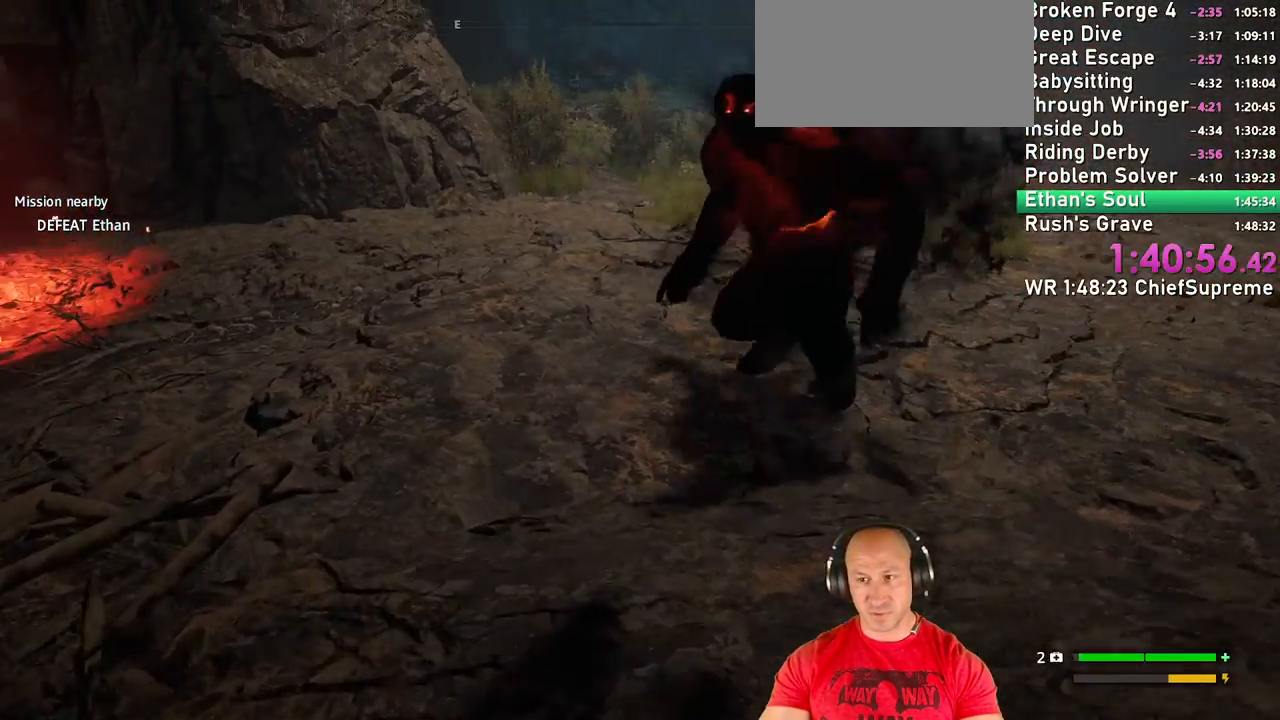
Gameplay with keyboard and mouse; each line is a JSON object with the keys and mouse buttons held at the frame after it. "events" lists presses ("down") and releases ("up") of "1", "2", "3", "4", "5", "a", "alt", "b", "c", "ctrl", "d", "e", "escape", "f", "g", "h", "q", "r", "s", "shift", "space", "t", "tab", "v", "w", "x", "y", "z", "mouse_left", "mouse_right", "mouse_wheel_up" and "mouse_wheel_down" between this image and that frame as [ms after this image, input, new state], when the widget could be followed in between. "mouse_left", "mouse_right", "mouse_wheel_up", "mouse_wheel_down" = the "left", "right", "wheel_up", "wheel_down" buttons of the "mouse" list. No other keys are recorded. Not read: mouse_move.
{"keys": ["a", "space", "w"], "mouse": [], "events": [[134, "shift", "up"], [134, "space", "down"], [234, "space", "up"], [384, "space", "down"]]}
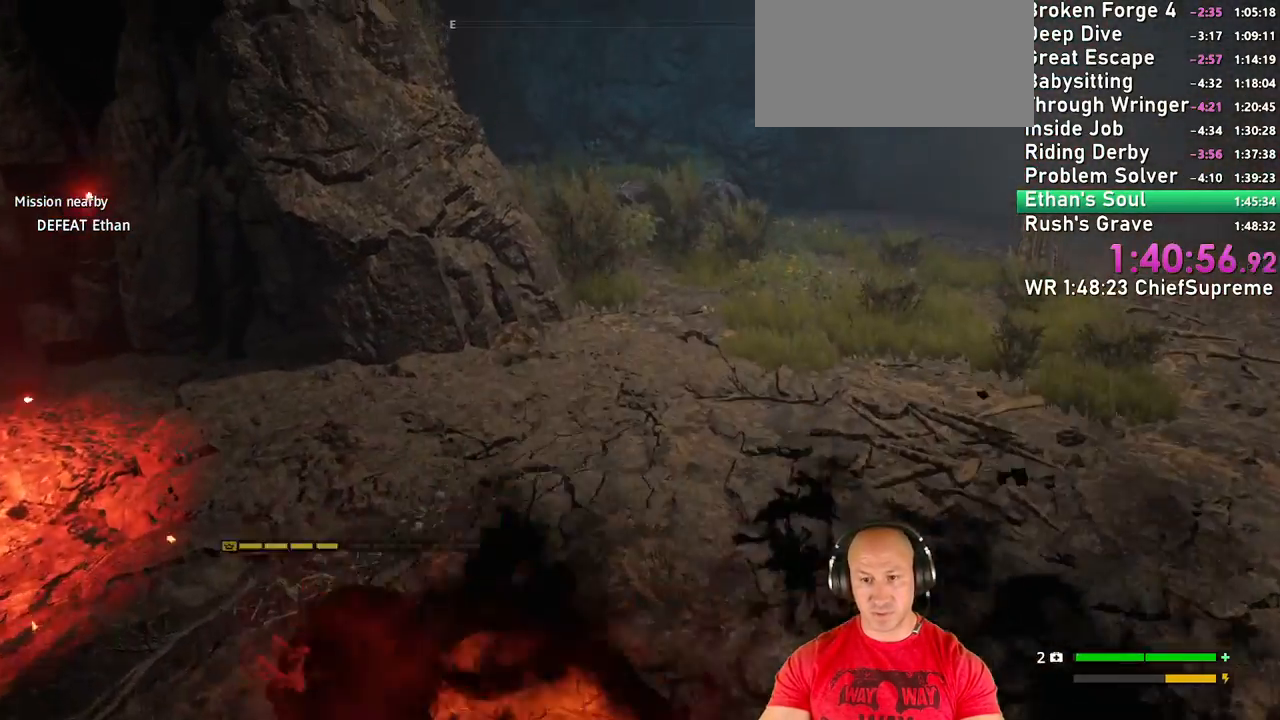
{"keys": ["a", "shift", "w"], "mouse": [], "events": [[17, "space", "up"], [484, "shift", "down"]]}
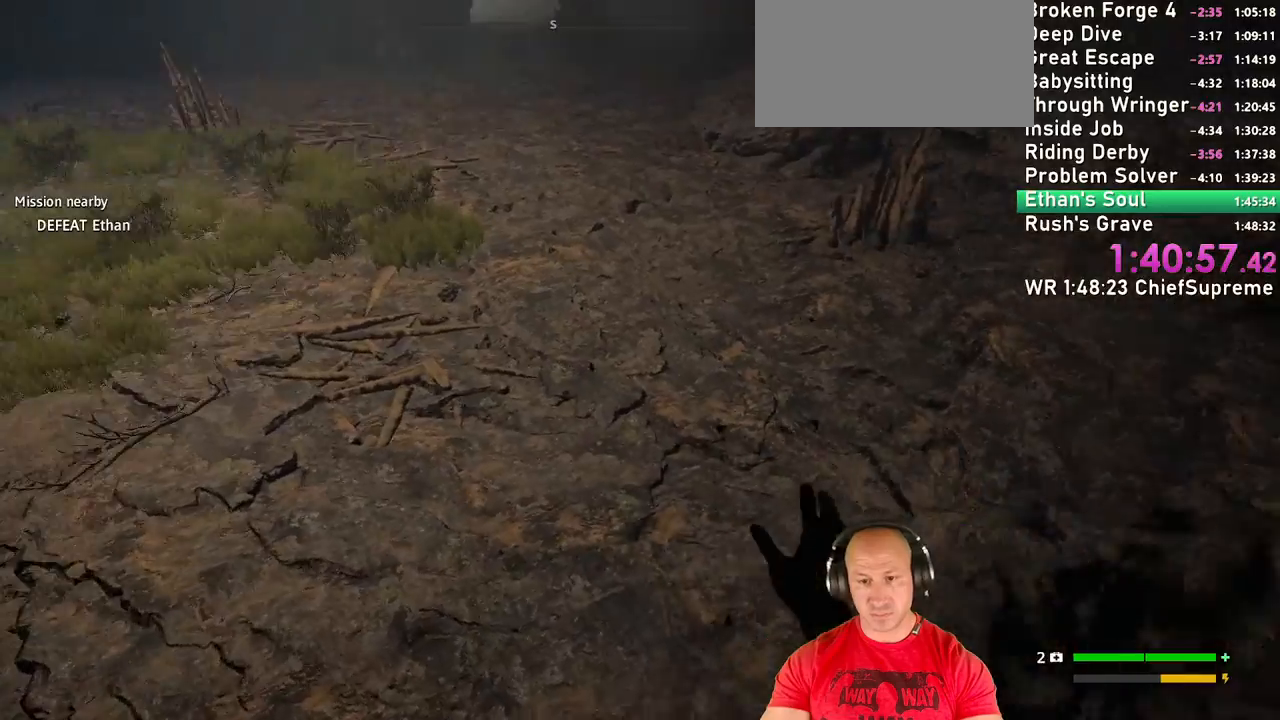
{"keys": ["a", "w"], "mouse": [], "events": [[134, "shift", "up"], [317, "shift", "down"], [367, "shift", "up"]]}
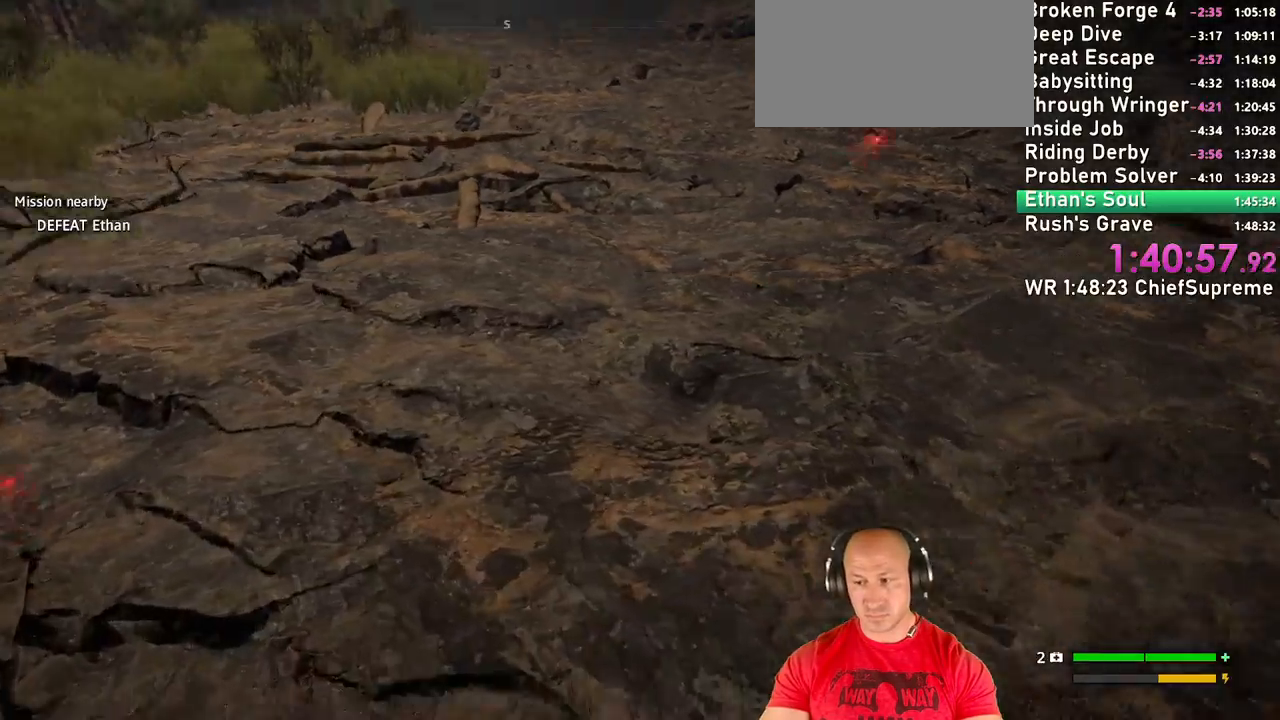
{"keys": ["a", "s"], "mouse": [], "events": [[100, "shift", "down"], [184, "shift", "up"], [234, "w", "up"], [384, "s", "down"]]}
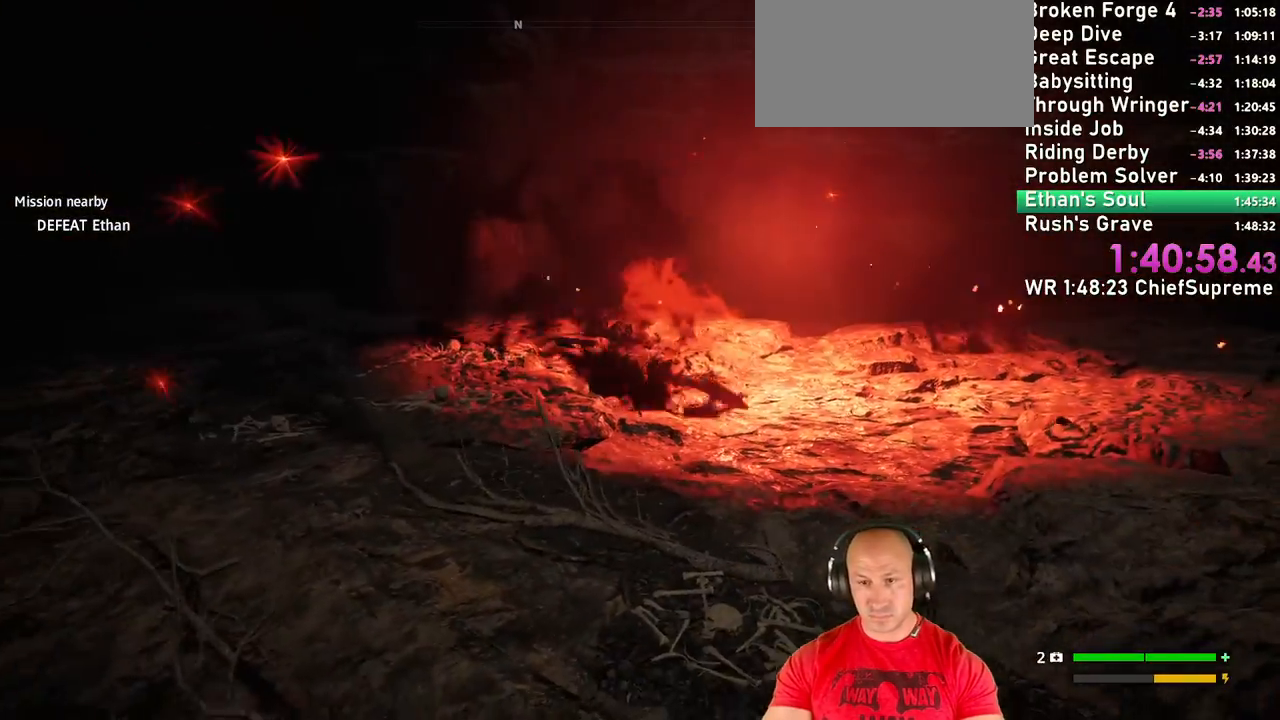
{"keys": ["a", "shift"], "mouse": [], "events": [[434, "shift", "down"], [484, "s", "up"]]}
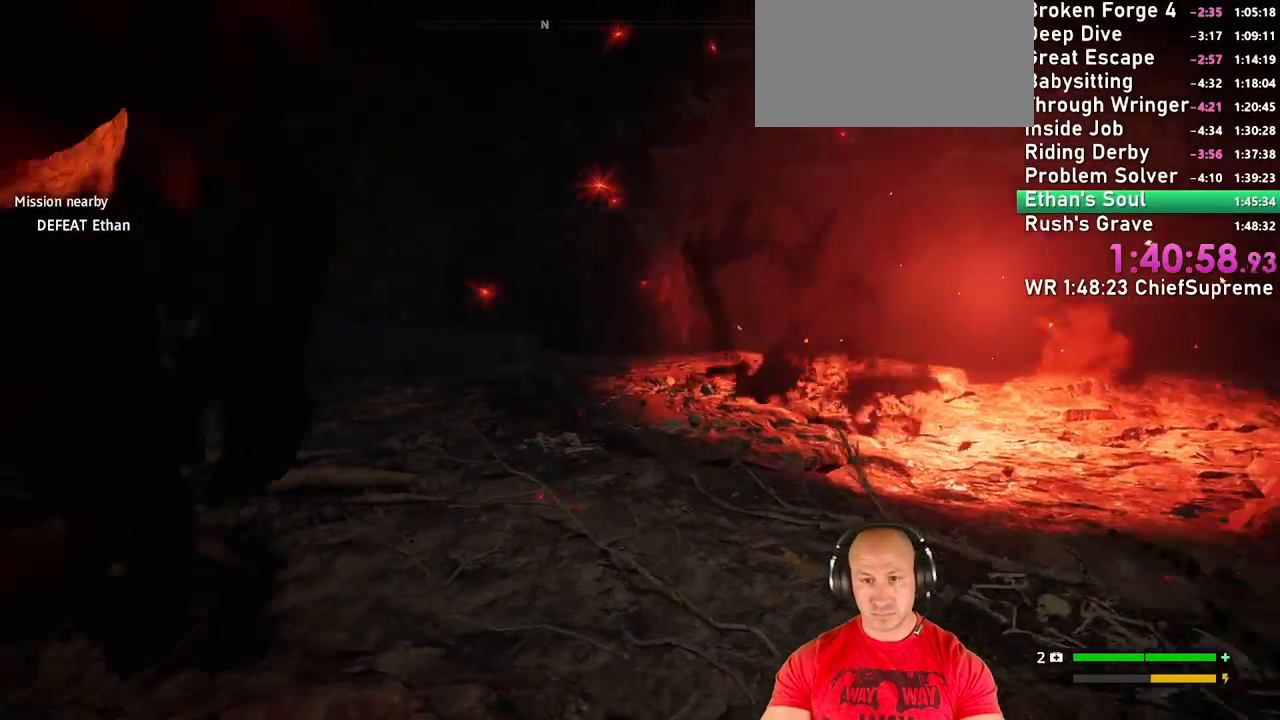
{"keys": ["a", "s"], "mouse": [], "events": [[84, "shift", "up"], [450, "s", "down"]]}
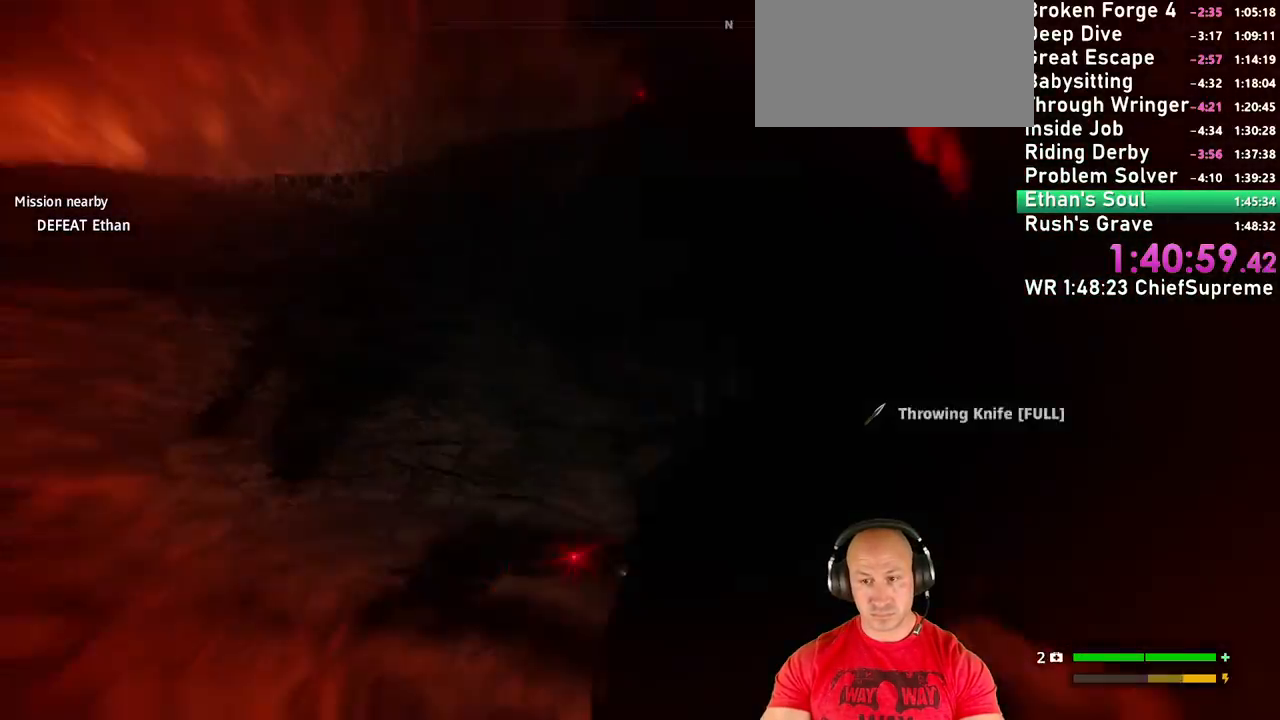
{"keys": ["a", "w"], "mouse": [], "events": [[100, "s", "up"], [184, "shift", "down"], [234, "w", "down"], [284, "space", "down"], [367, "shift", "up"], [417, "space", "up"]]}
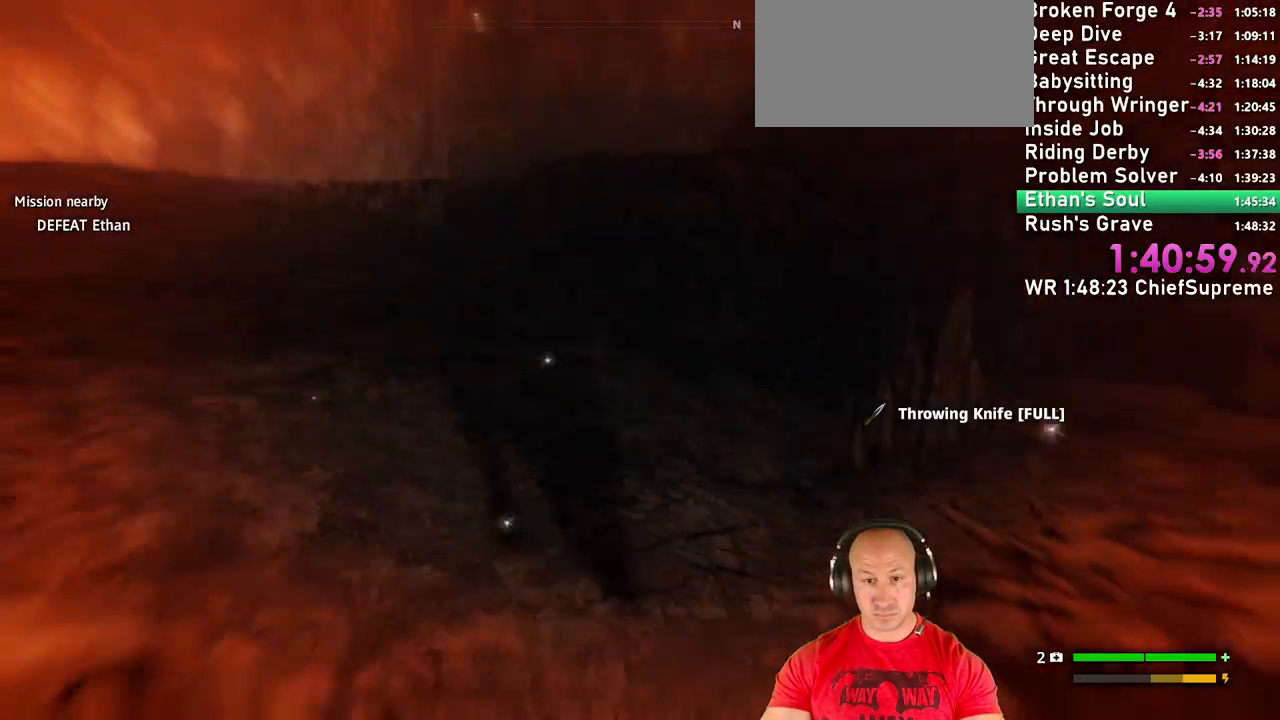
{"keys": ["a", "w"], "mouse": [], "events": [[150, "shift", "down"], [300, "shift", "up"]]}
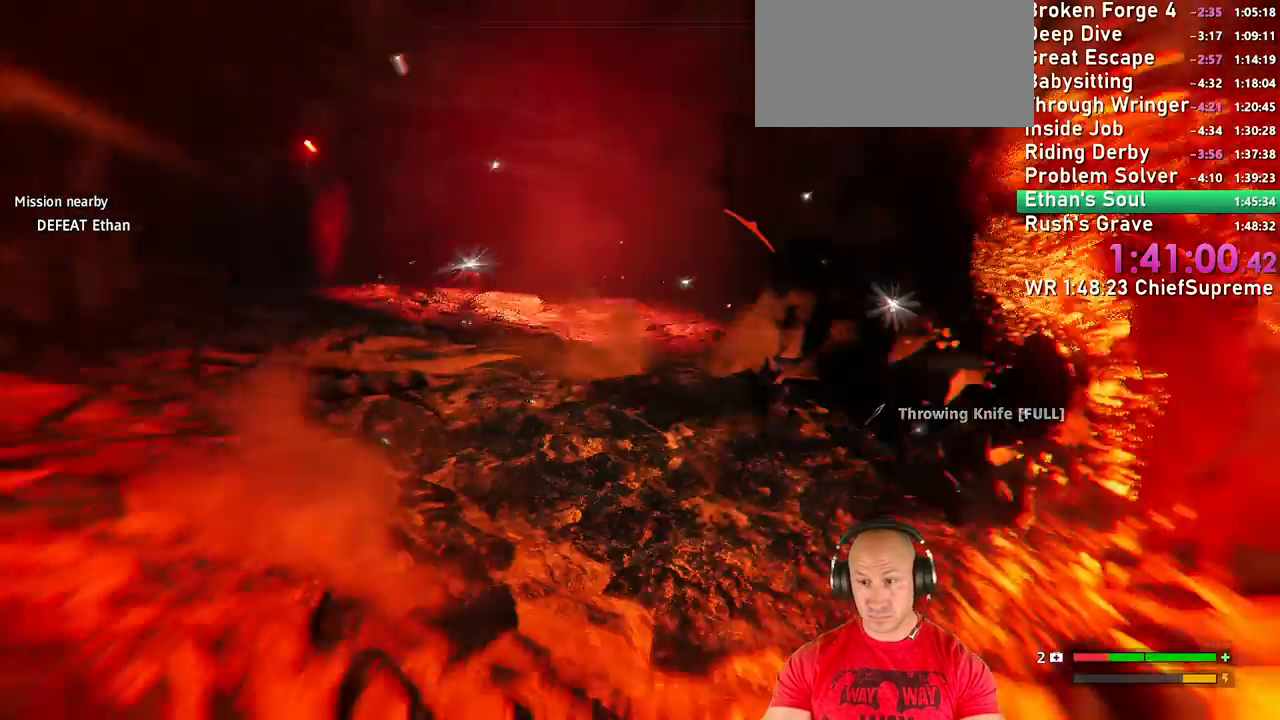
{"keys": ["a", "t"], "mouse": [], "events": [[34, "w", "up"], [217, "t", "down"]]}
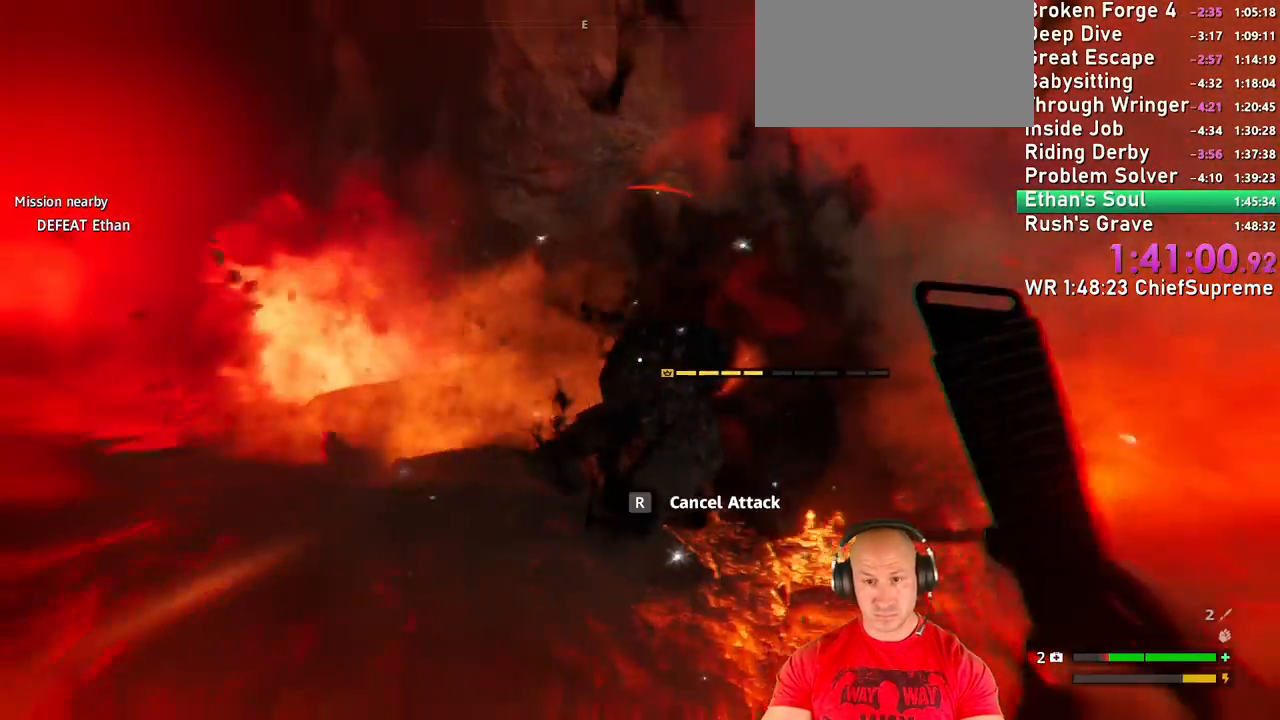
{"keys": ["t"], "mouse": [], "events": [[134, "a", "up"]]}
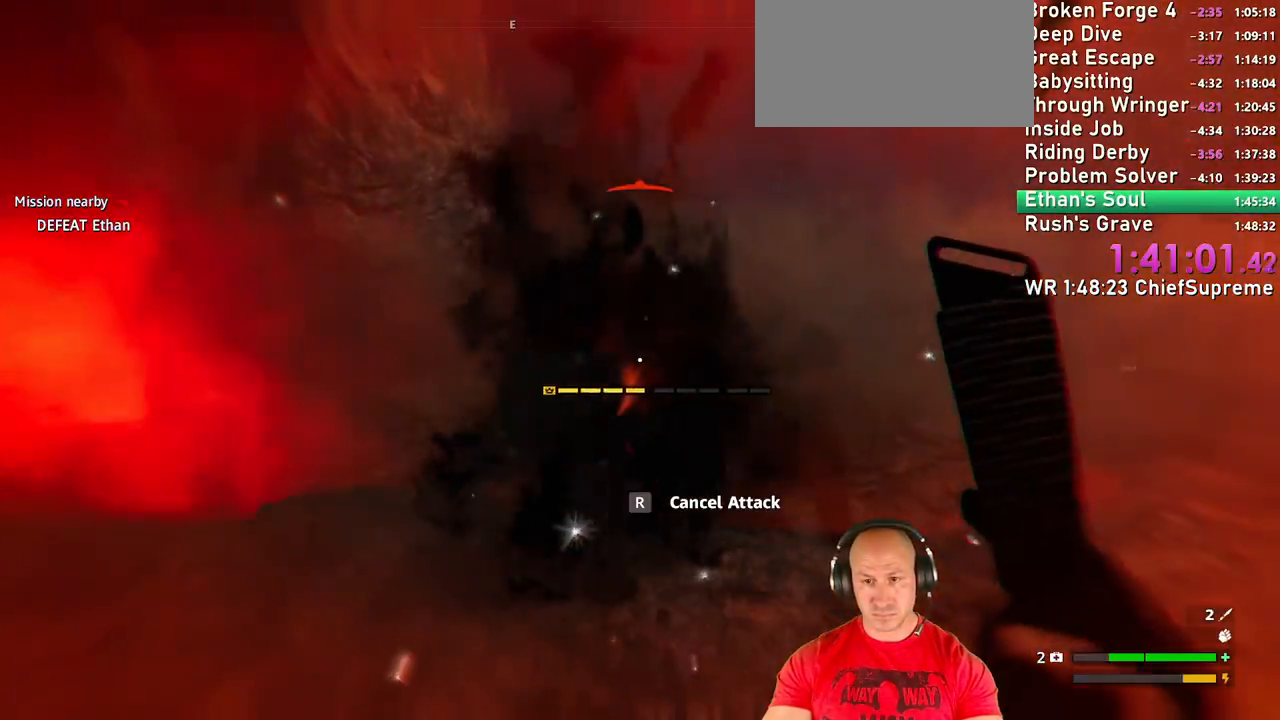
{"keys": [], "mouse": [], "events": [[67, "t", "up"]]}
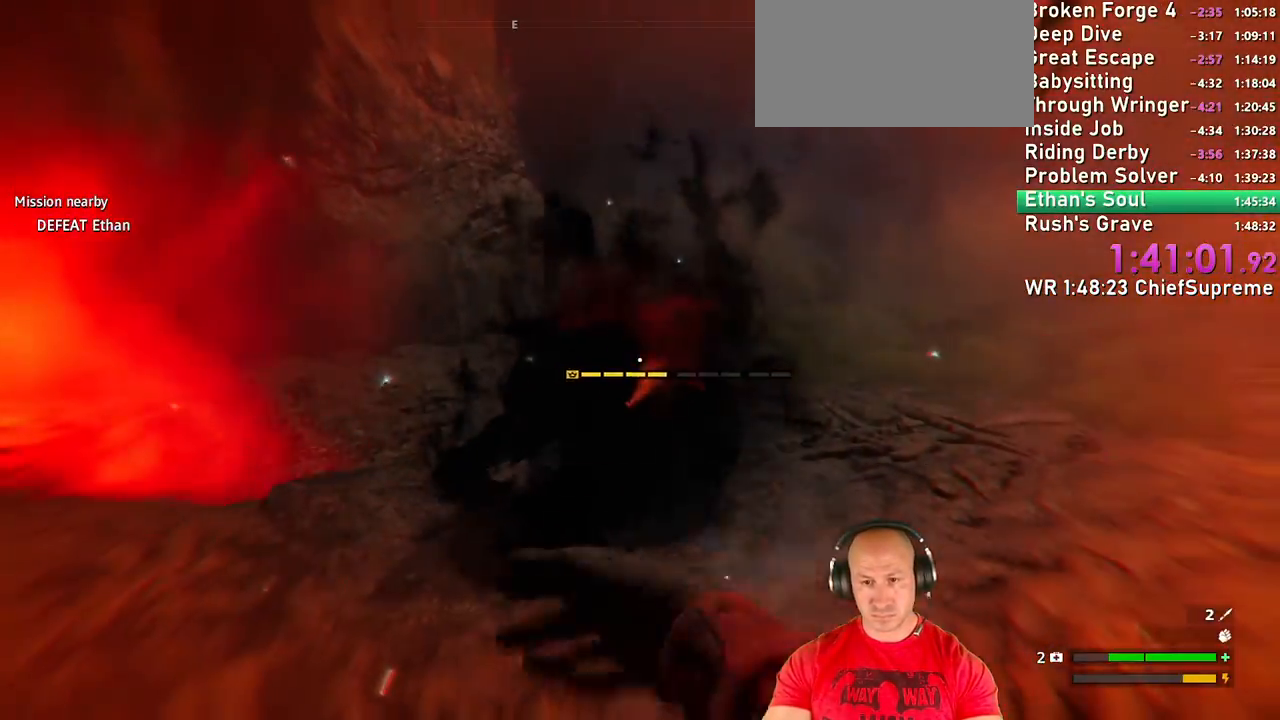
{"keys": [], "mouse": [], "events": [[34, "t", "down"], [367, "t", "up"]]}
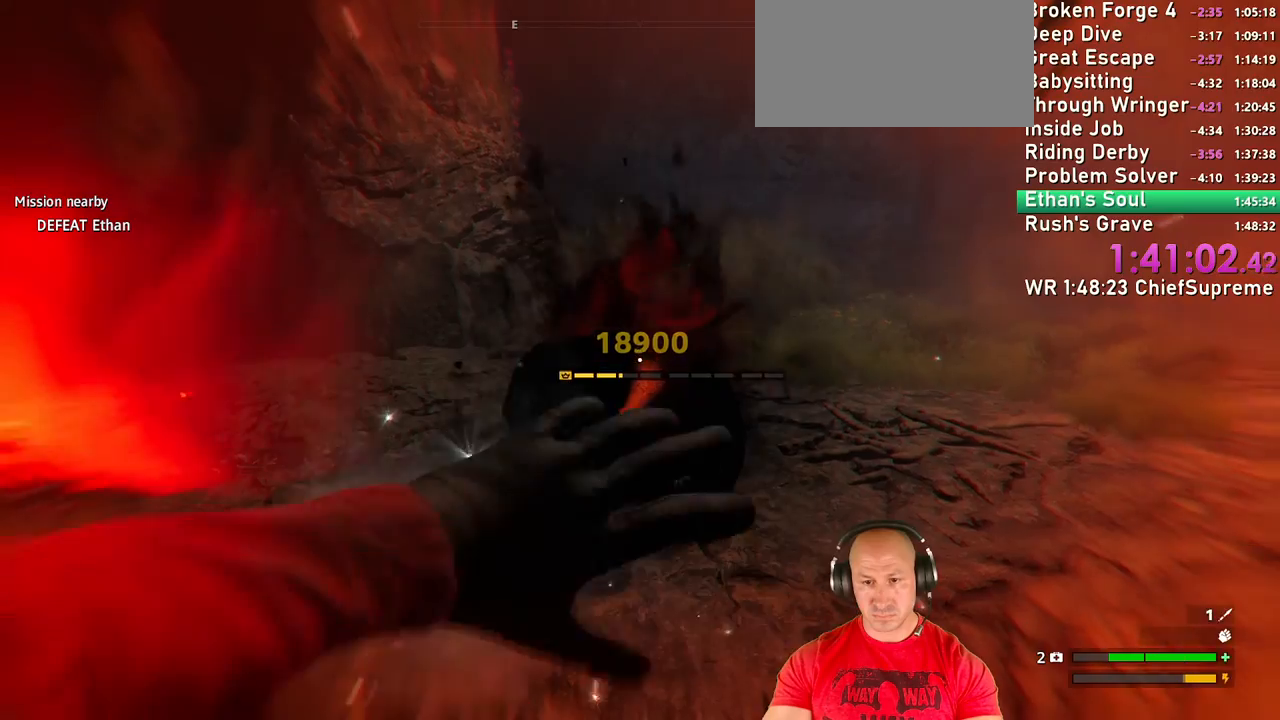
{"keys": ["shift", "w"], "mouse": [], "events": [[434, "w", "down"], [467, "shift", "down"]]}
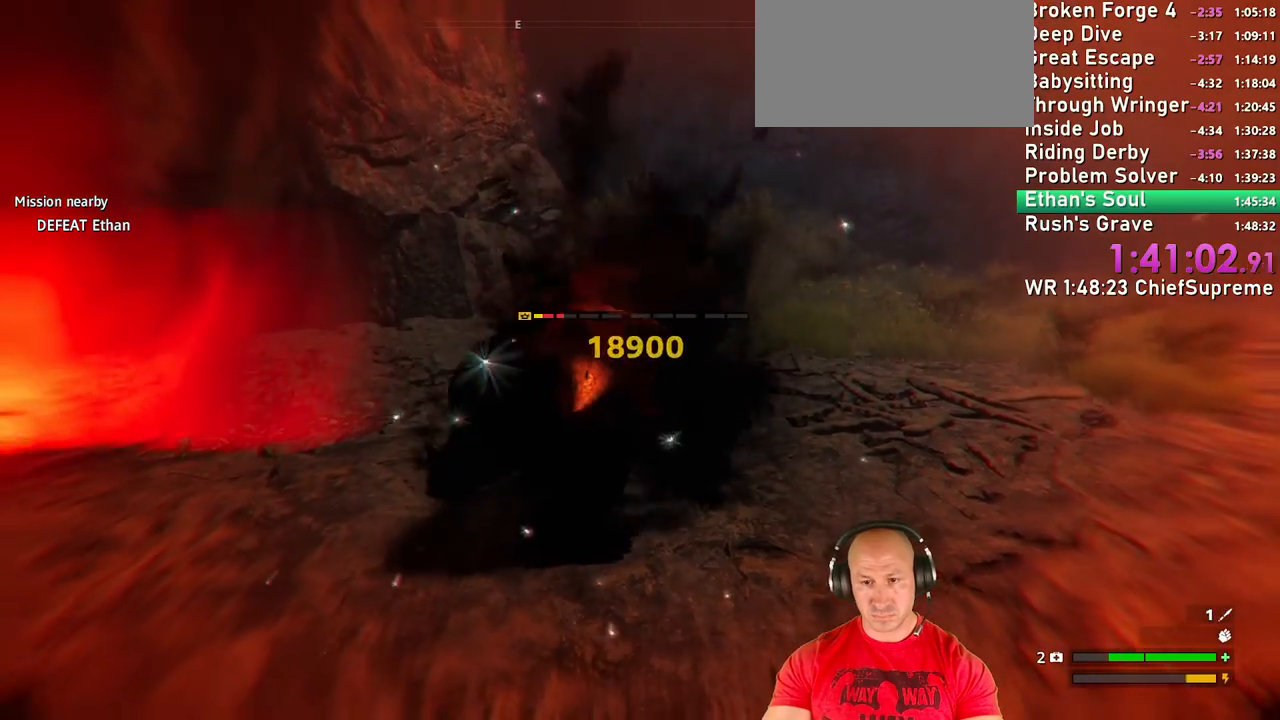
{"keys": ["shift", "w"], "mouse": [], "events": [[117, "shift", "up"], [200, "shift", "down"], [350, "shift", "up"], [434, "shift", "down"]]}
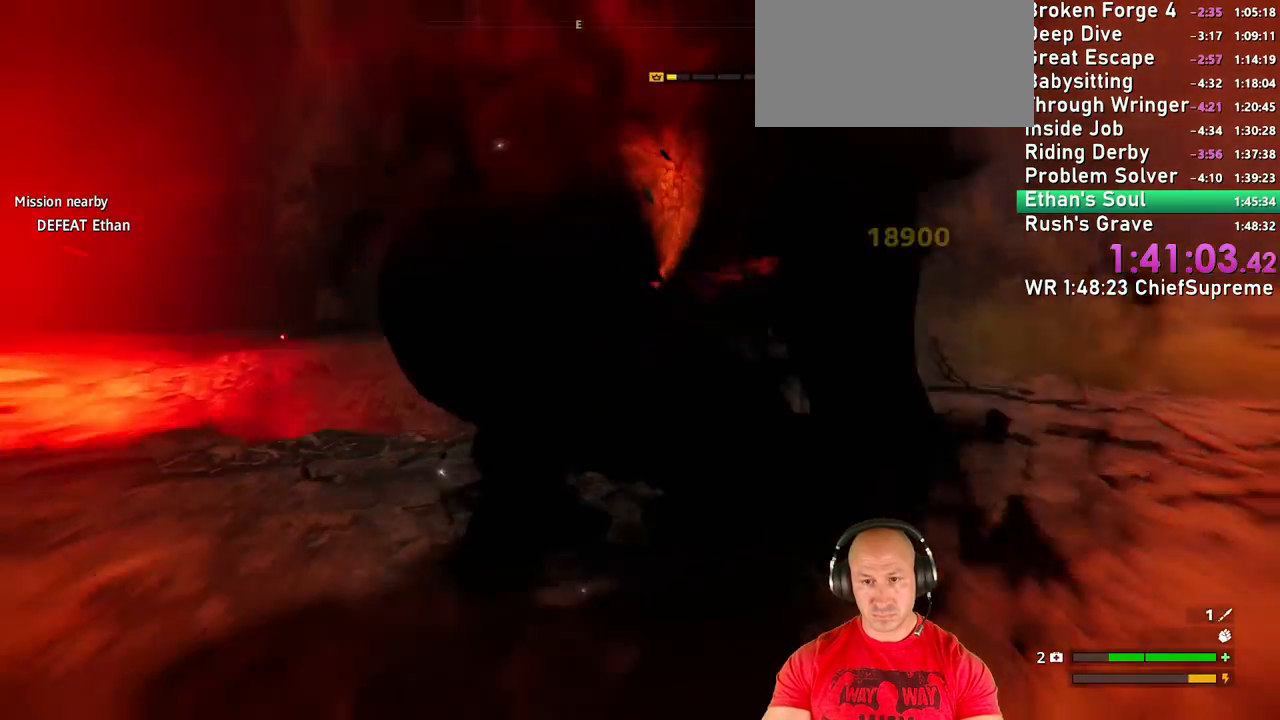
{"keys": ["s", "t"], "mouse": [], "events": [[84, "shift", "up"], [167, "w", "up"], [267, "s", "down"], [400, "t", "down"]]}
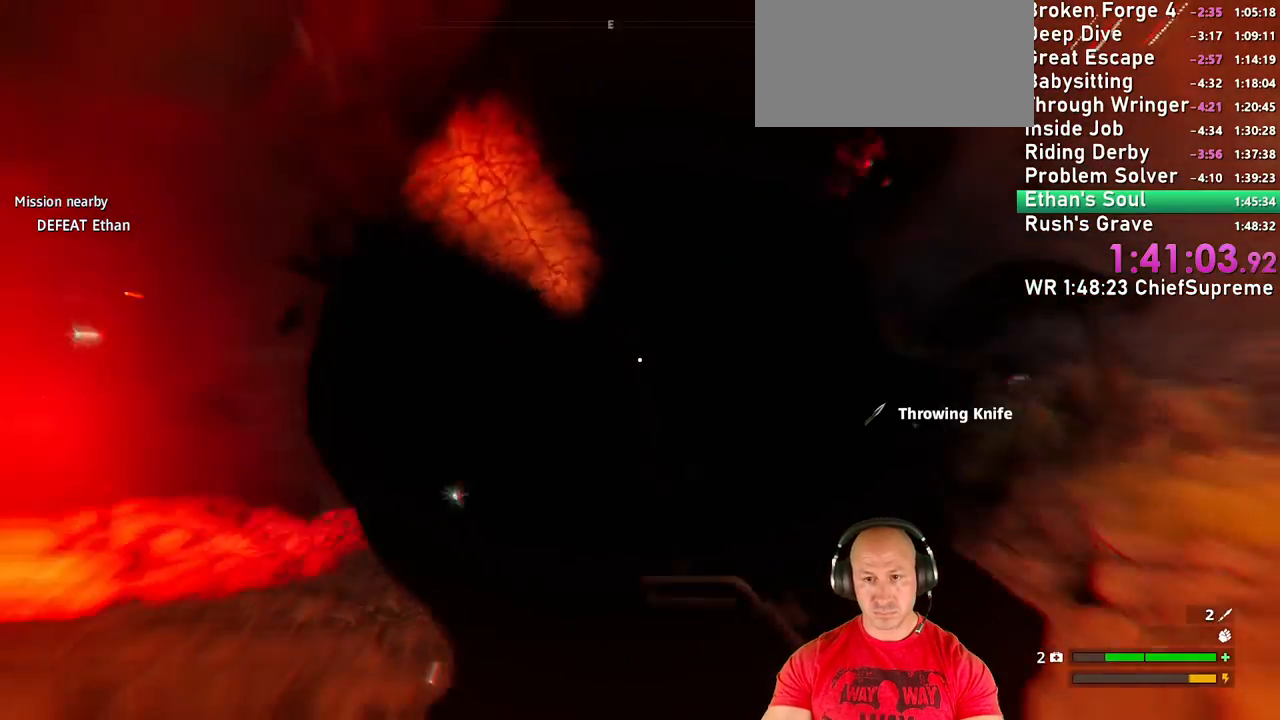
{"keys": [], "mouse": [], "events": [[50, "t", "up"], [134, "s", "up"]]}
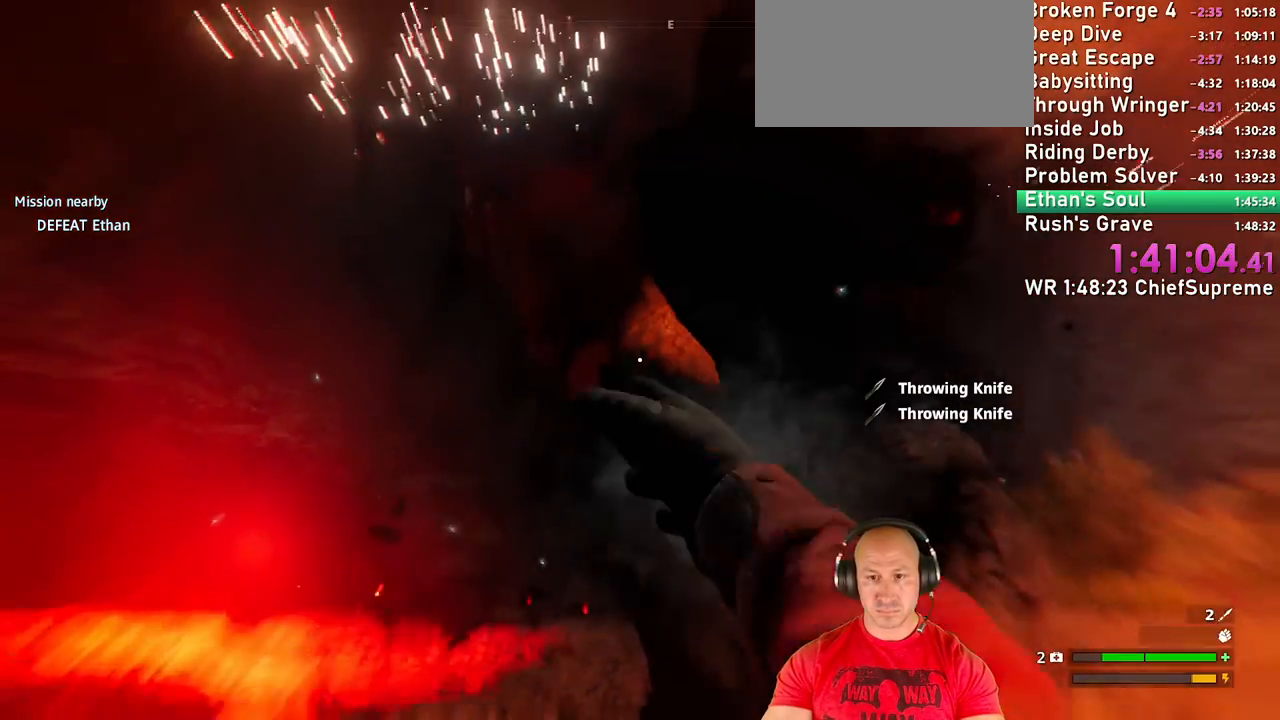
{"keys": ["a"], "mouse": [], "events": [[434, "a", "down"]]}
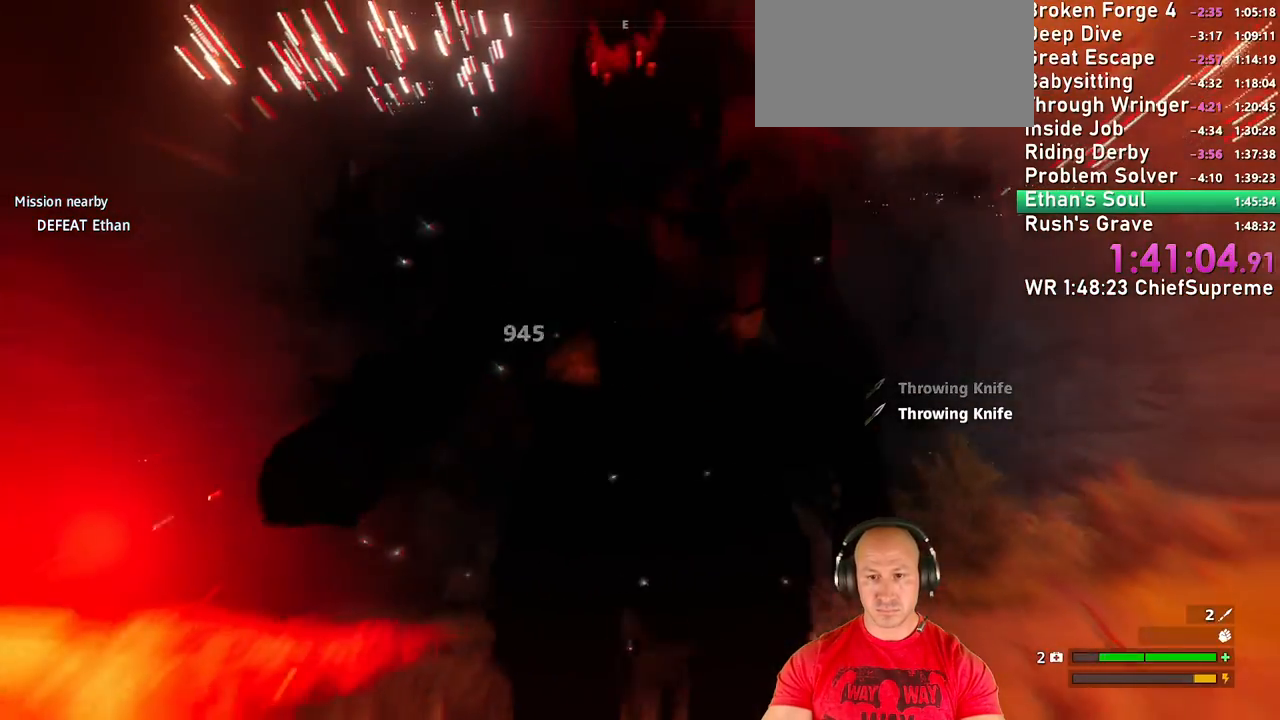
{"keys": [], "mouse": [], "events": [[34, "t", "down"], [134, "a", "up"], [217, "s", "down"], [367, "s", "up"], [500, "t", "up"]]}
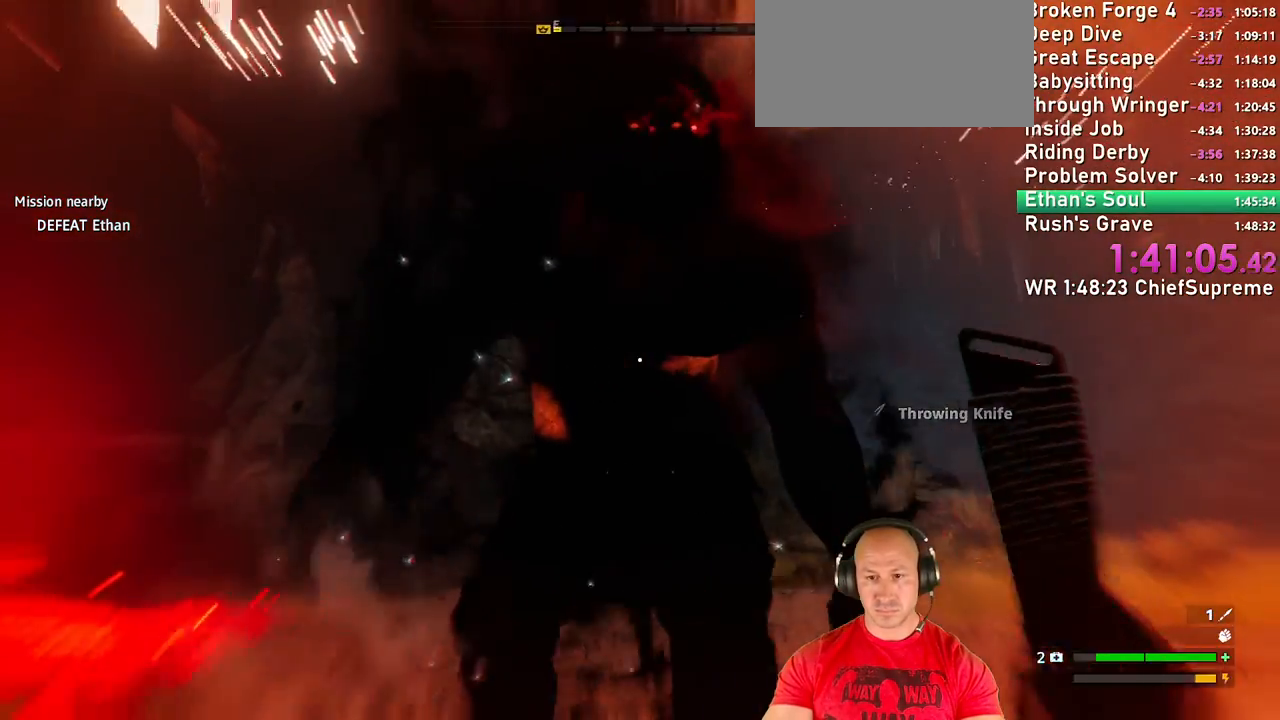
{"keys": [], "mouse": [], "events": []}
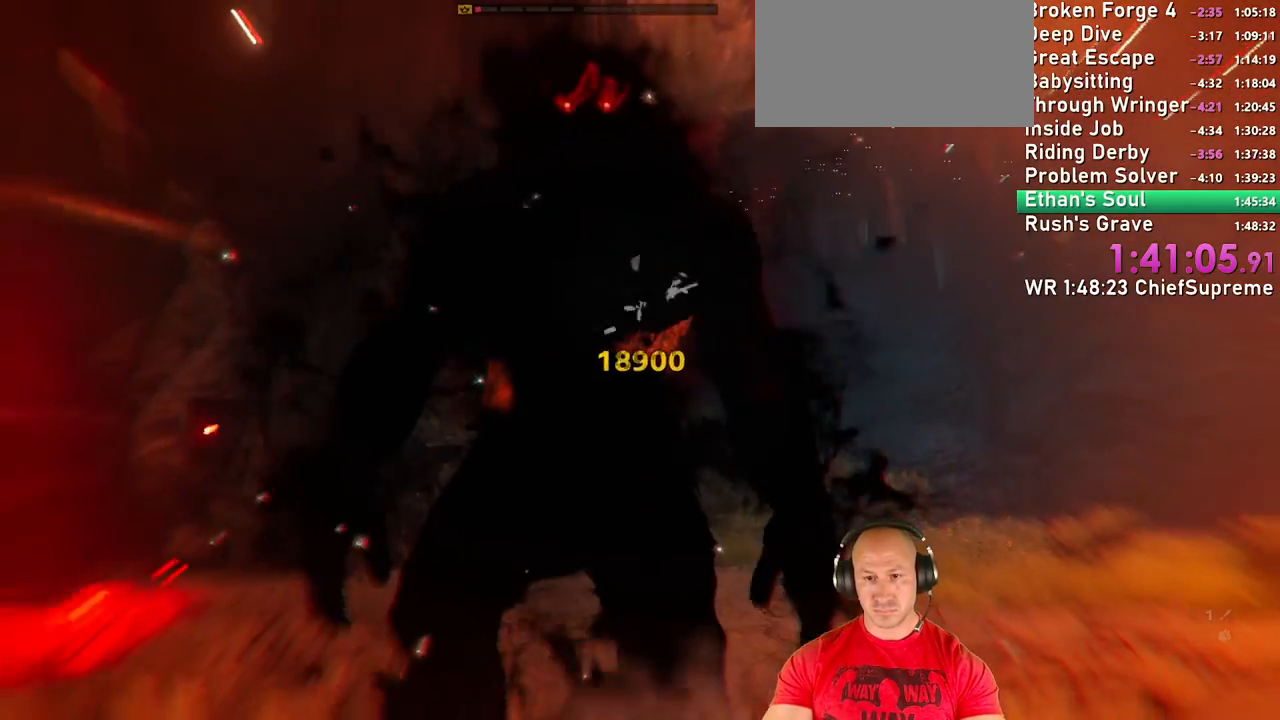
{"keys": ["shift", "w"], "mouse": [], "events": [[117, "w", "down"], [200, "shift", "down"], [250, "d", "down"], [350, "shift", "up"], [434, "d", "up"], [434, "shift", "down"]]}
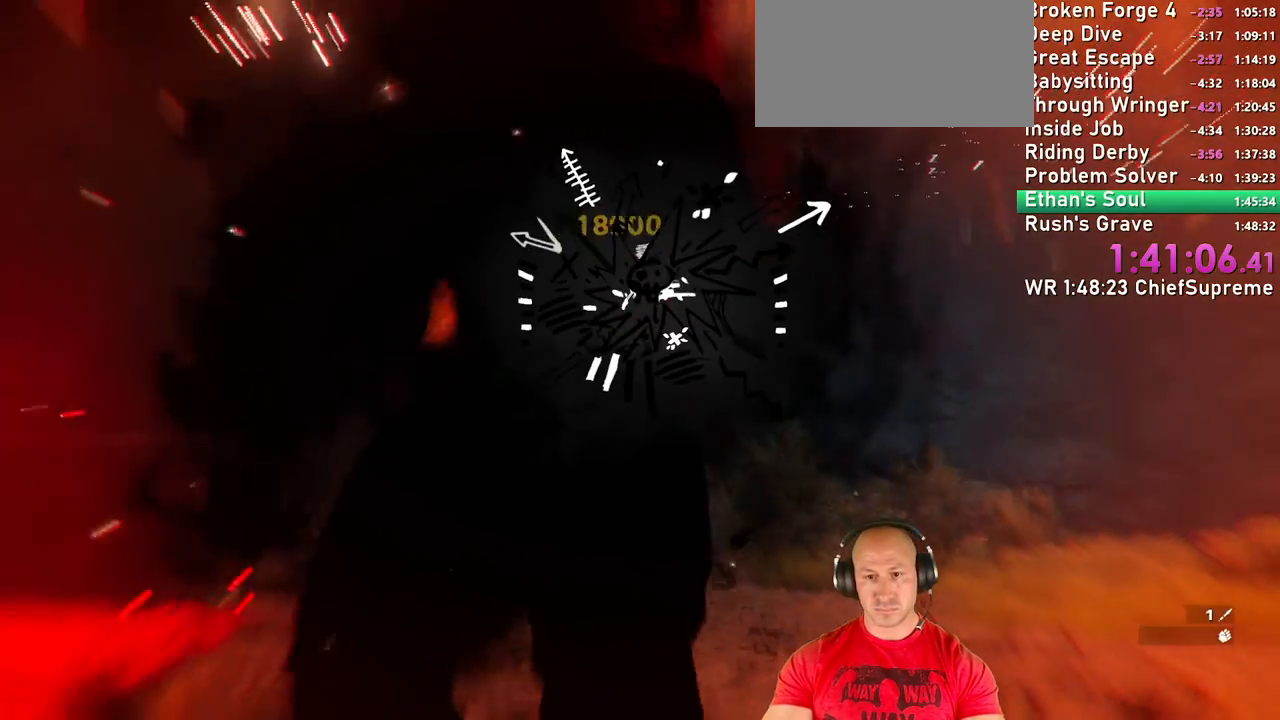
{"keys": ["w"], "mouse": [], "events": [[84, "shift", "up"]]}
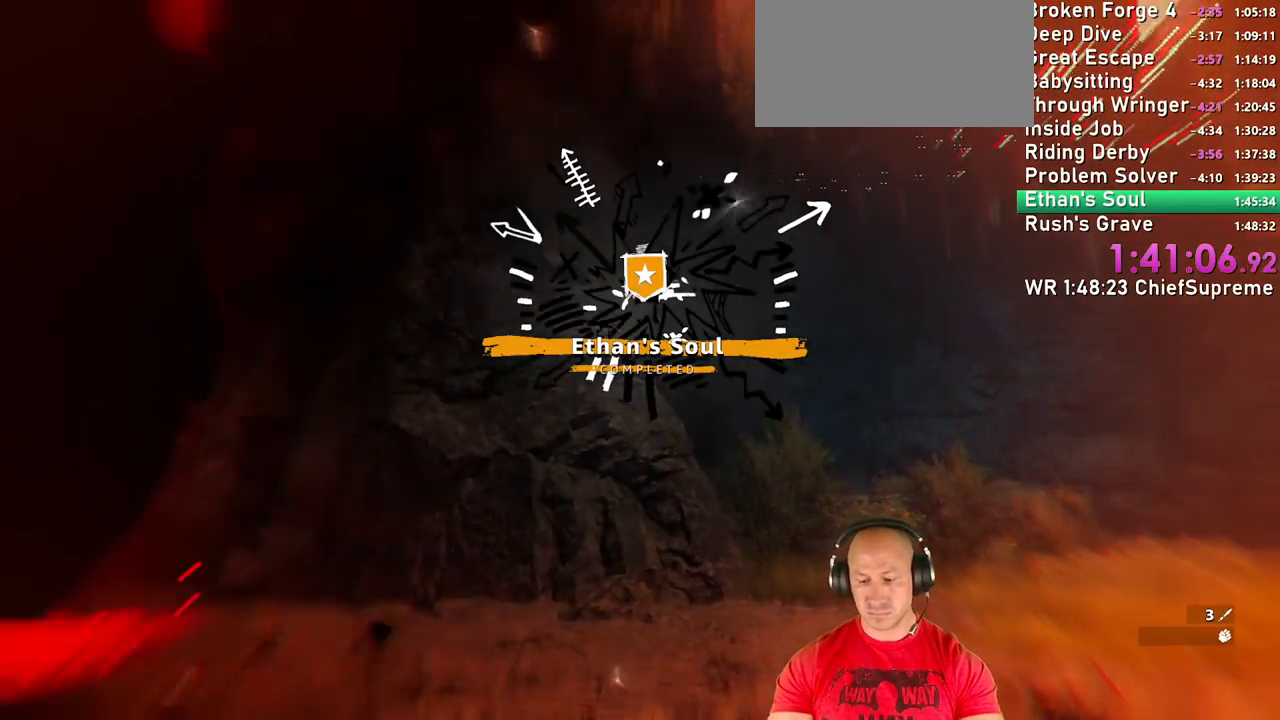
{"keys": ["d", "shift", "w"], "mouse": [], "events": [[334, "d", "down"], [417, "shift", "down"]]}
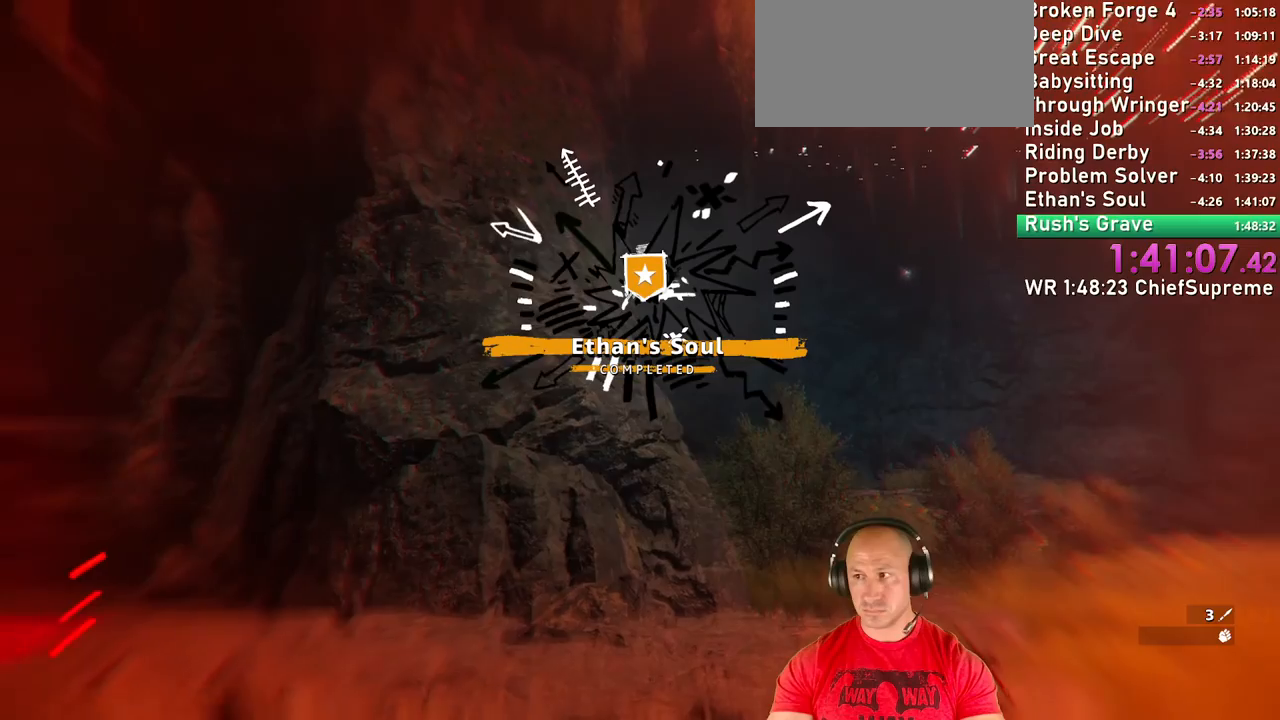
{"keys": ["w"], "mouse": [], "events": [[67, "shift", "up"], [117, "d", "up"]]}
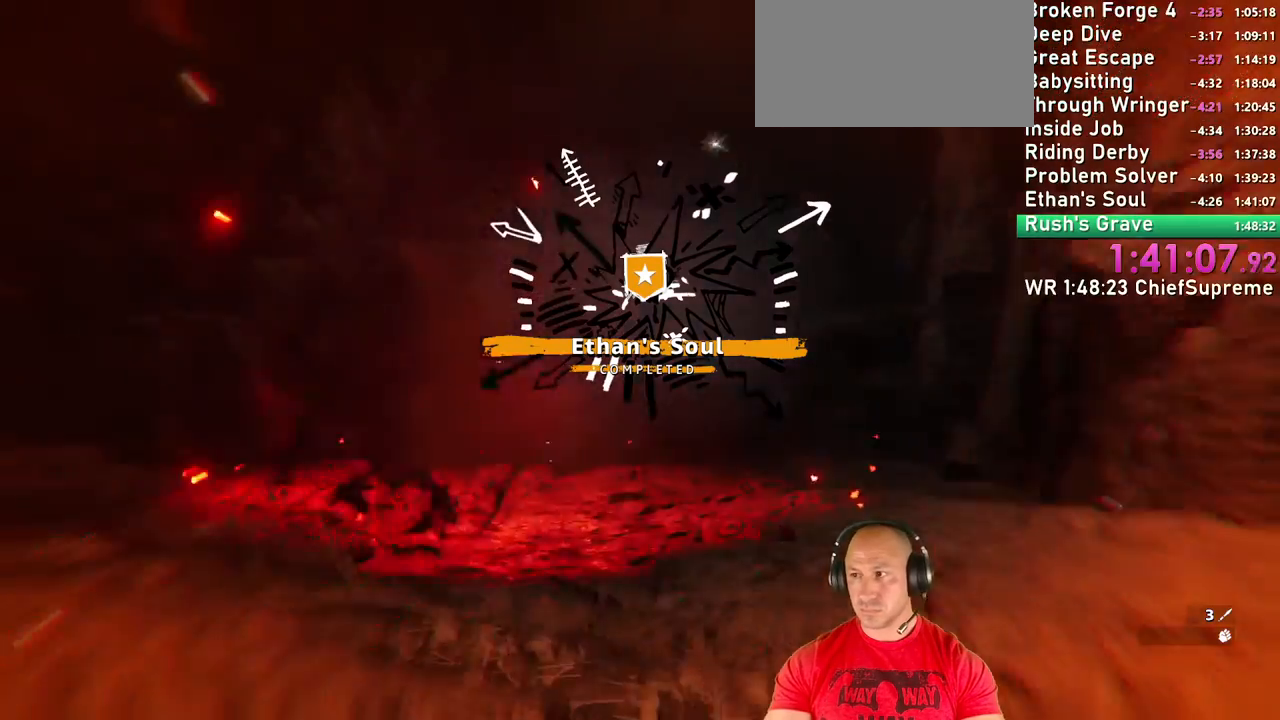
{"keys": ["w"], "mouse": [], "events": [[34, "w", "up"], [267, "w", "down"], [367, "shift", "down"], [500, "shift", "up"]]}
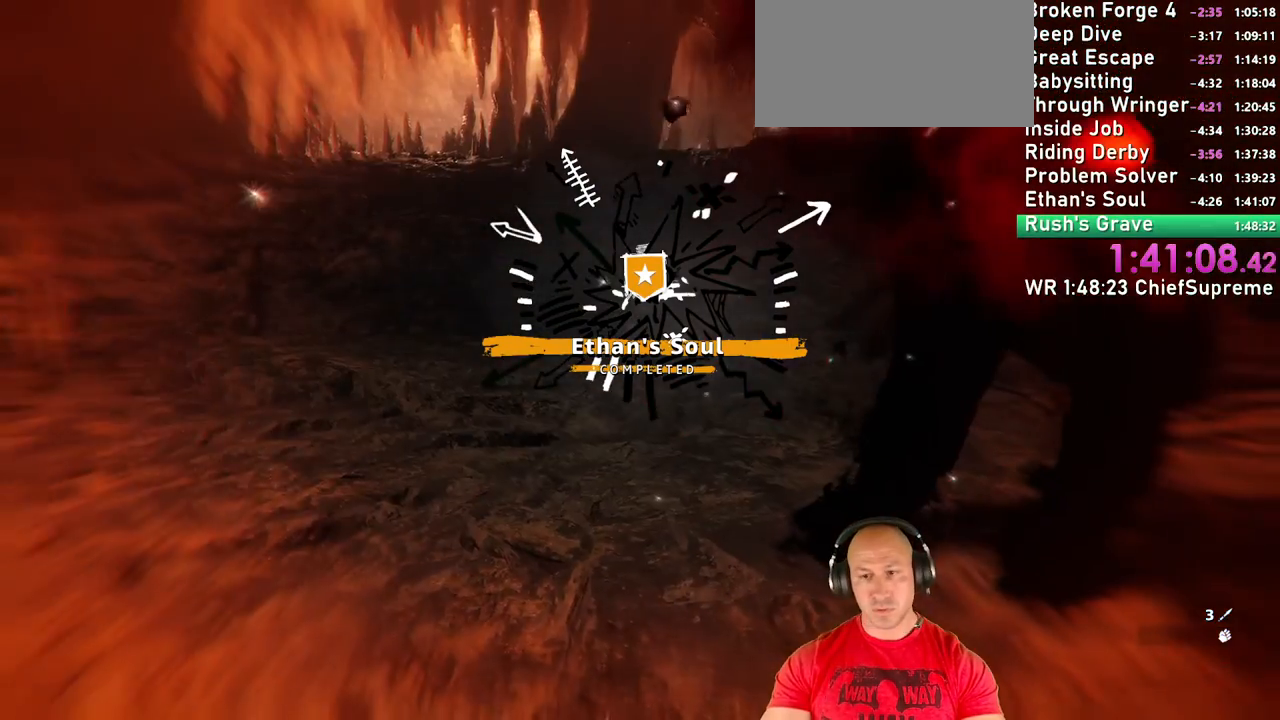
{"keys": ["shift", "w"], "mouse": [], "events": [[134, "shift", "down"], [284, "shift", "up"], [417, "shift", "down"]]}
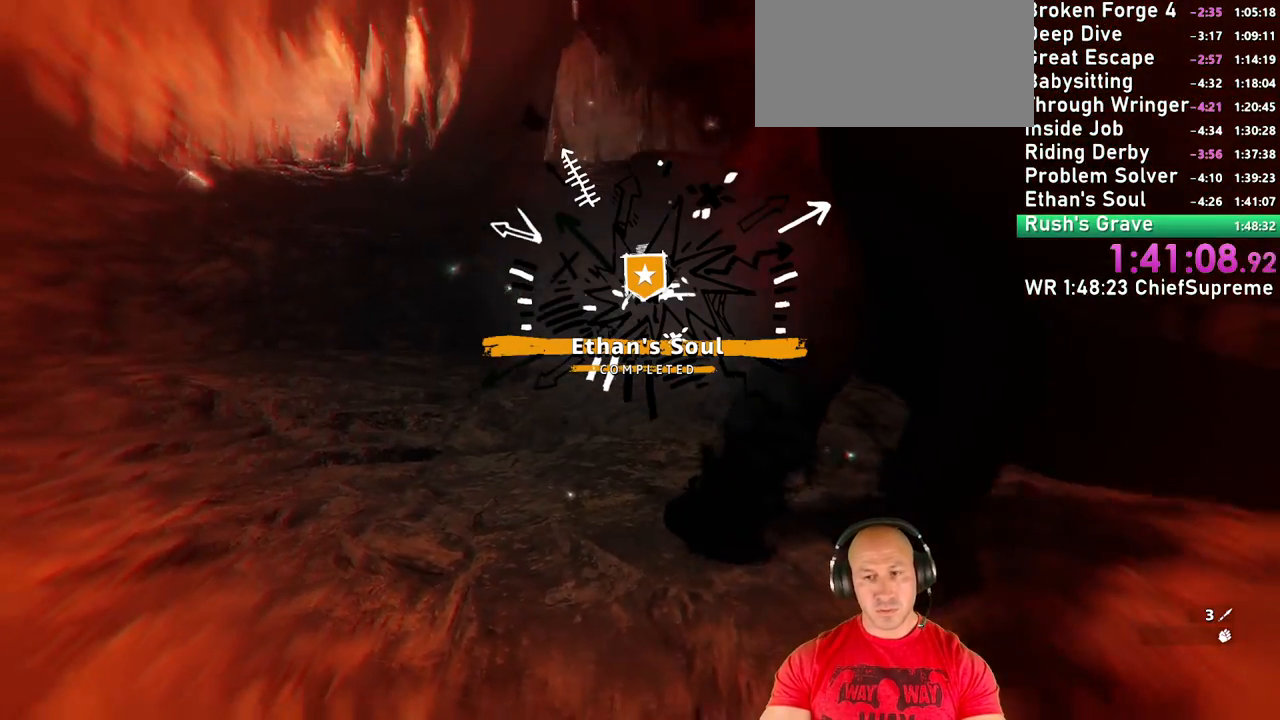
{"keys": ["w"], "mouse": [], "events": [[17, "shift", "up"], [167, "shift", "down"], [300, "shift", "up"], [384, "e", "down"], [484, "e", "up"]]}
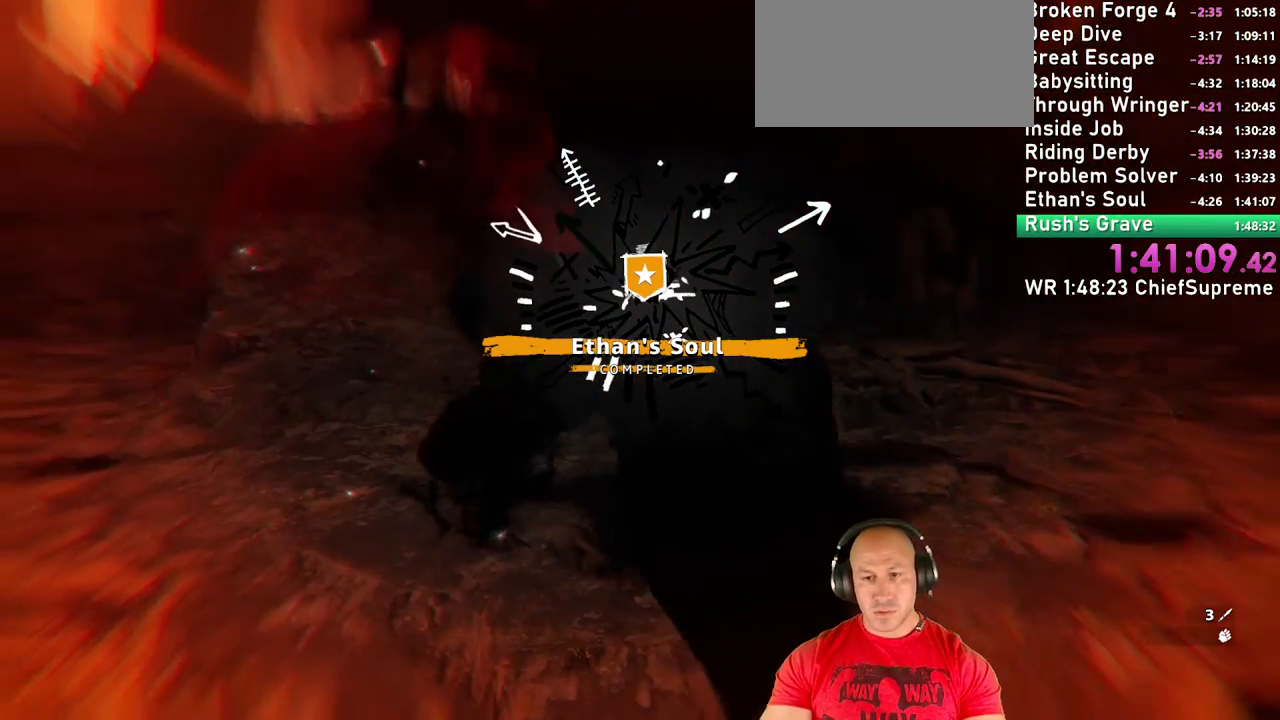
{"keys": ["a", "w"], "mouse": [], "events": [[117, "a", "down"], [117, "e", "down"], [167, "e", "up"], [217, "e", "down"], [317, "e", "up"], [400, "e", "down"], [450, "e", "up"]]}
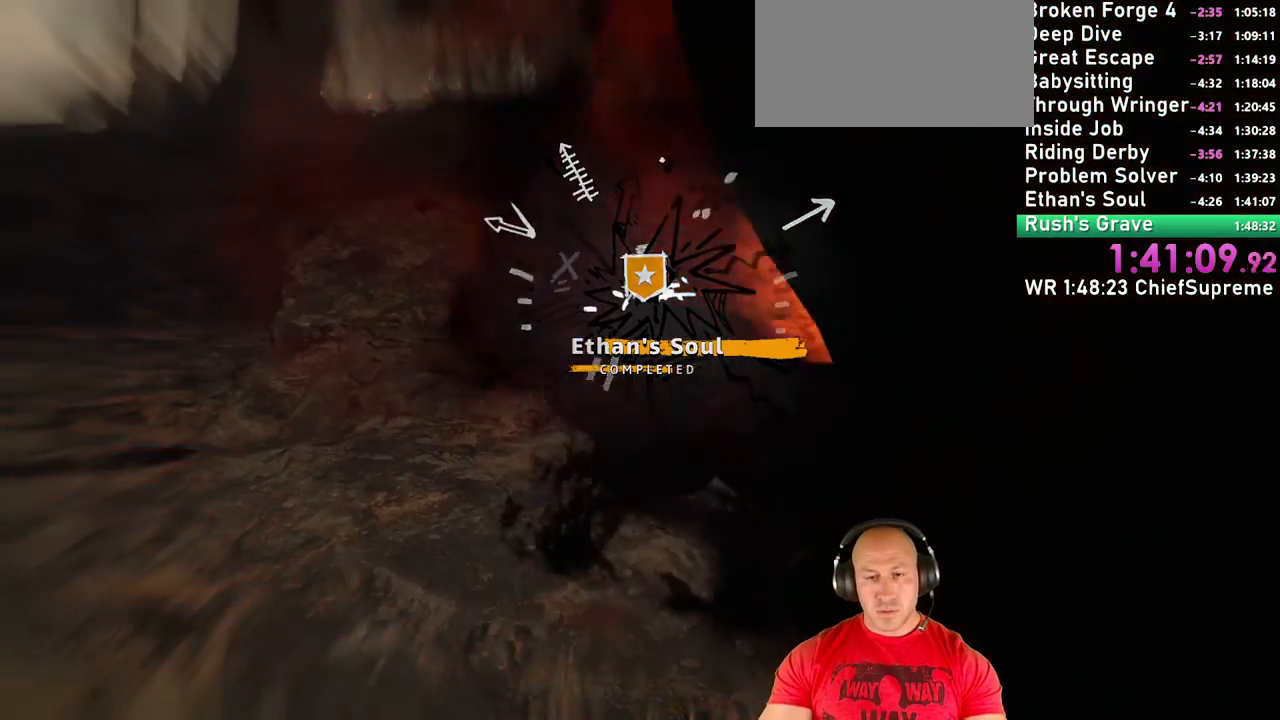
{"keys": ["a", "e", "w"], "mouse": [], "events": [[50, "e", "down"], [134, "e", "up"], [184, "e", "down"], [284, "e", "up"], [334, "e", "down"], [417, "e", "up"], [467, "e", "down"]]}
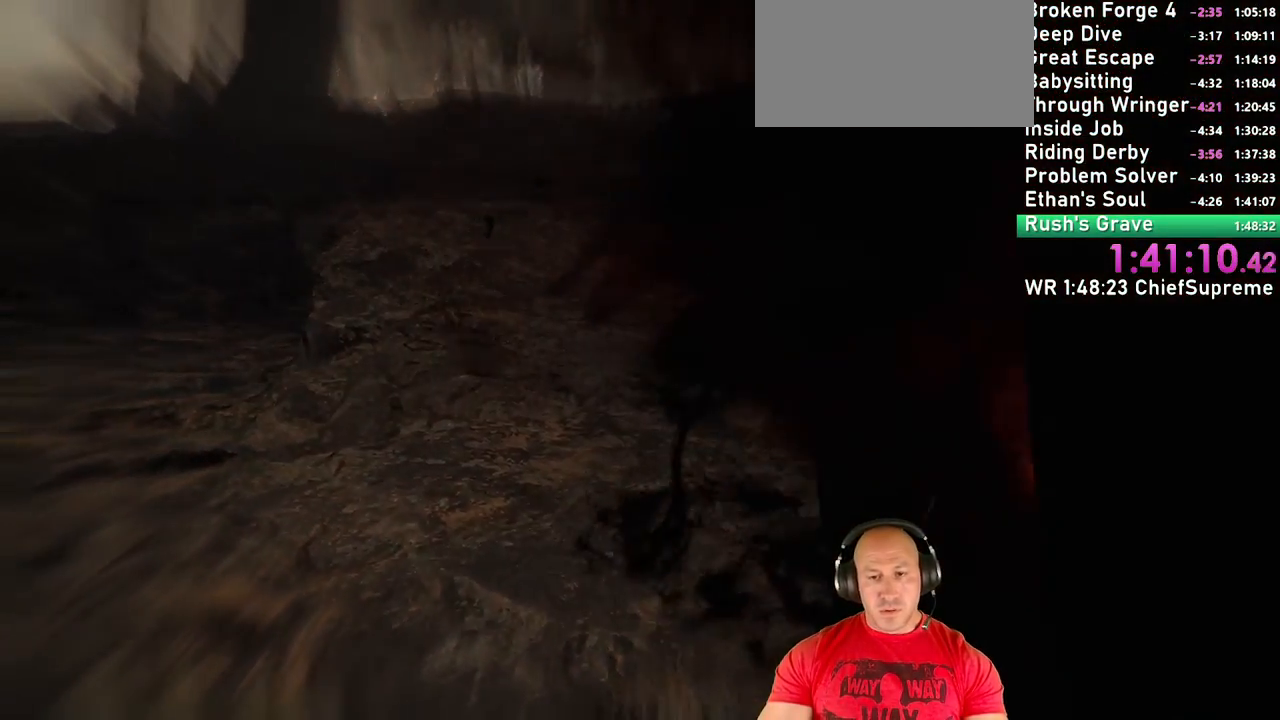
{"keys": ["escape"], "mouse": [], "events": [[67, "e", "up"], [117, "e", "down"], [200, "e", "up"], [250, "a", "up"], [250, "w", "up"], [434, "escape", "down"]]}